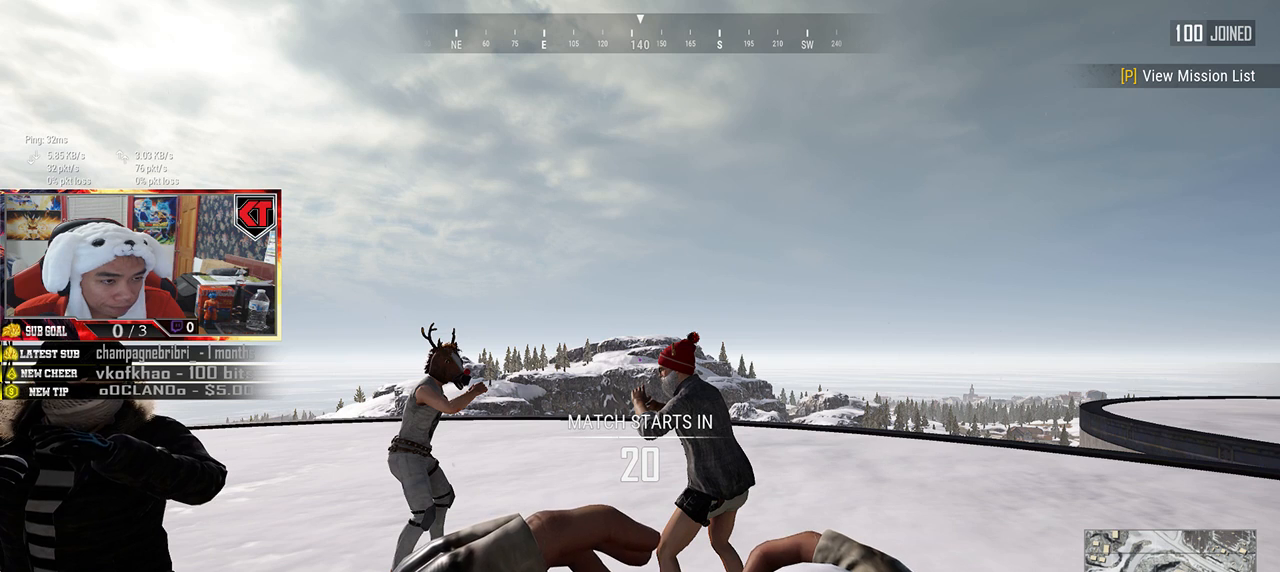
Gameplay with keyboard and mouse; each line is a JSON object with the keys and mouse buttons held at the frame after it. "events" lists presses ("down") and releases ("up") of "a", "c", "ctrl", "d", "e", "f", "q", "r", "s", "shift", "space", "tab", "v", "w", "x", "z", "mouse_left", "mouse_wheel" and "mouse_right" between this image and that frame as [ms after this image, input, new state], when the widget could be followed in between. "mouse_left", "mouse_wheel", "mouse_right" = the "left", "wheel", "right" buttons of the "mouse" list. No other keys are recorded. "wheel" means that the mouse wheel is clicked or scrolled. Mouse movement is not recorded.
{"keys": [], "mouse": [], "events": [[283, "mouse_left", "down"], [366, "mouse_left", "up"]]}
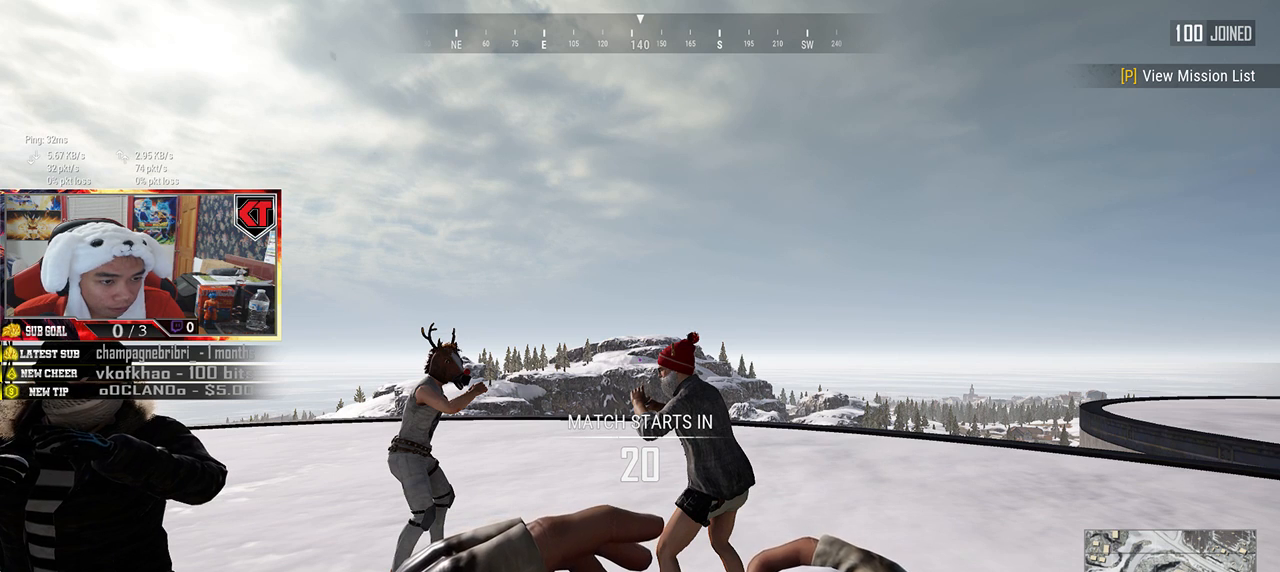
{"keys": [], "mouse": [], "events": []}
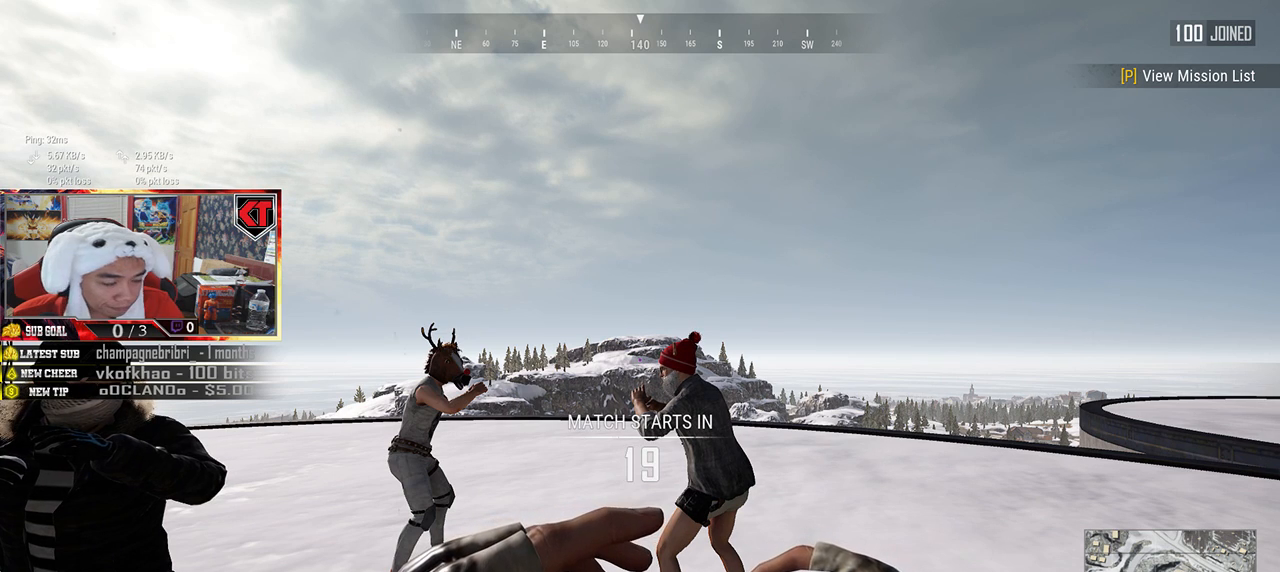
{"keys": [], "mouse": [], "events": []}
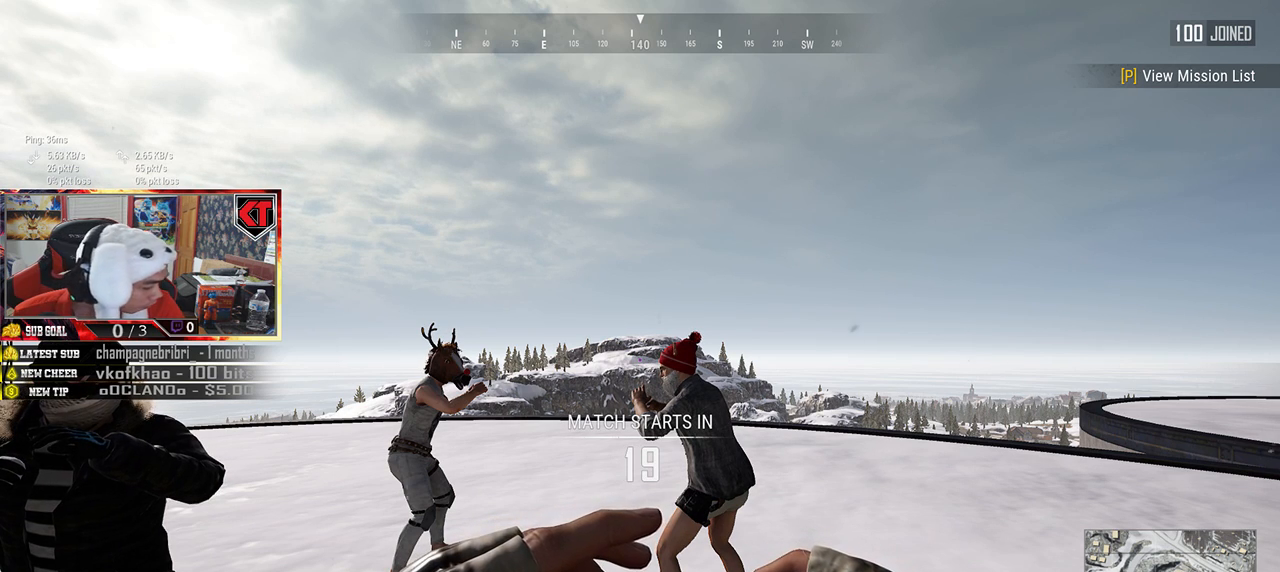
{"keys": [], "mouse": [], "events": []}
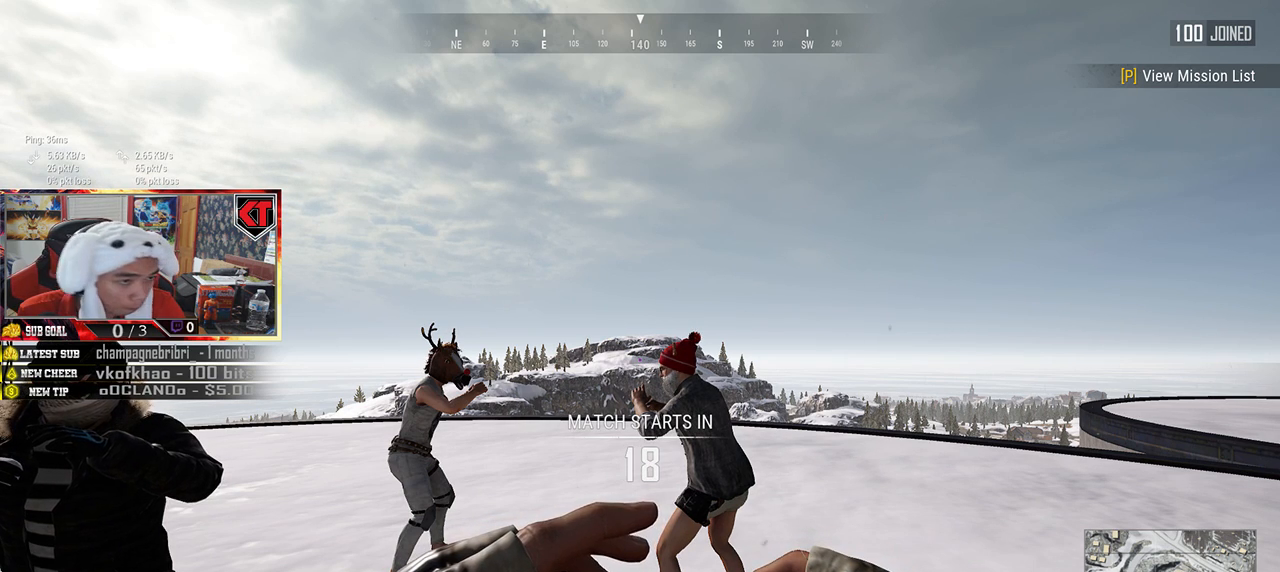
{"keys": [], "mouse": [], "events": []}
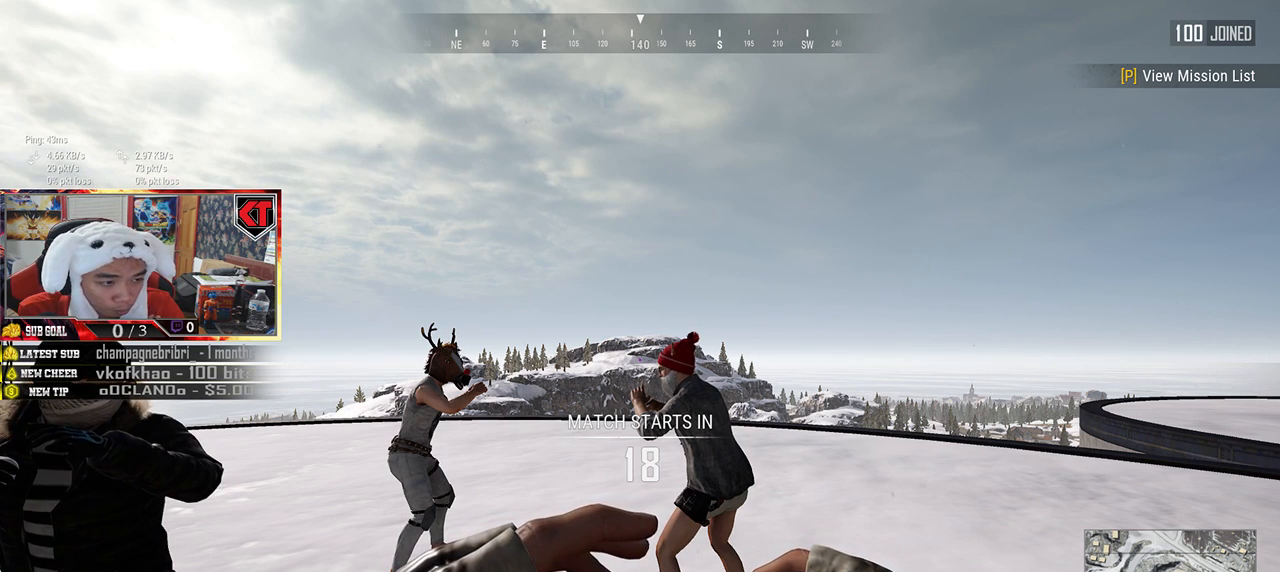
{"keys": [], "mouse": [], "events": []}
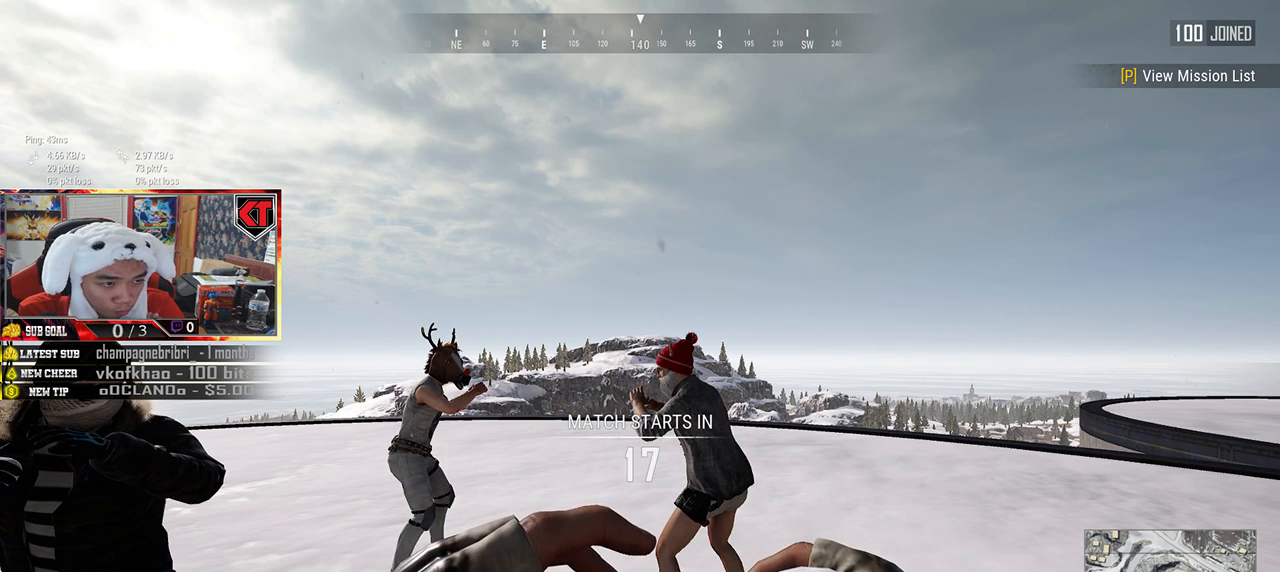
{"keys": [], "mouse": [], "events": []}
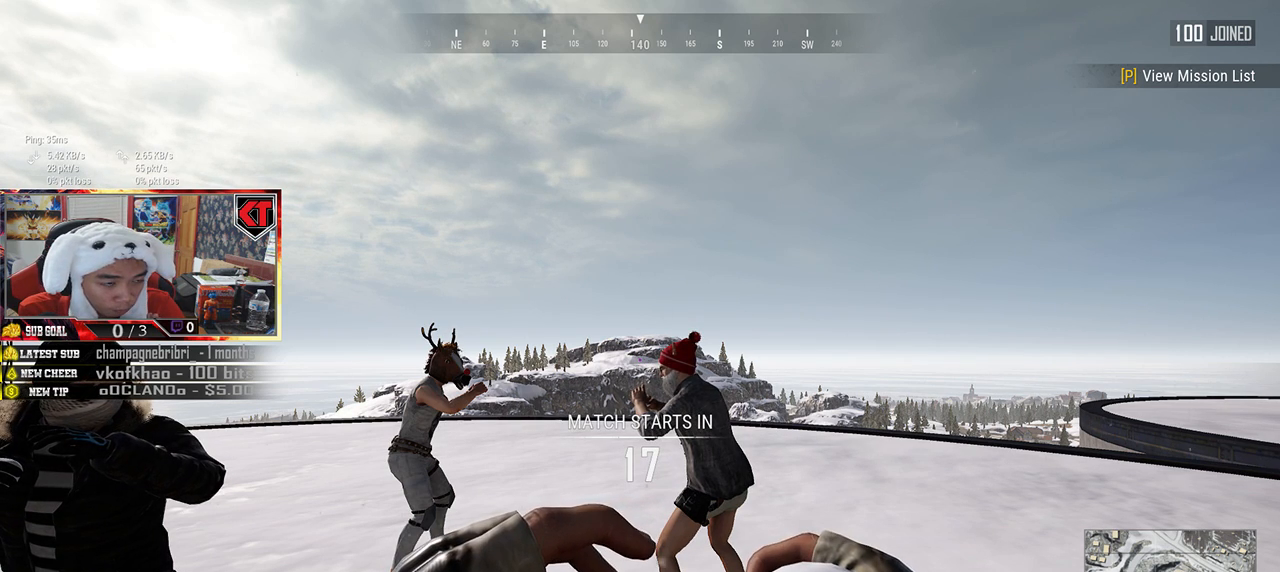
{"keys": [], "mouse": [], "events": []}
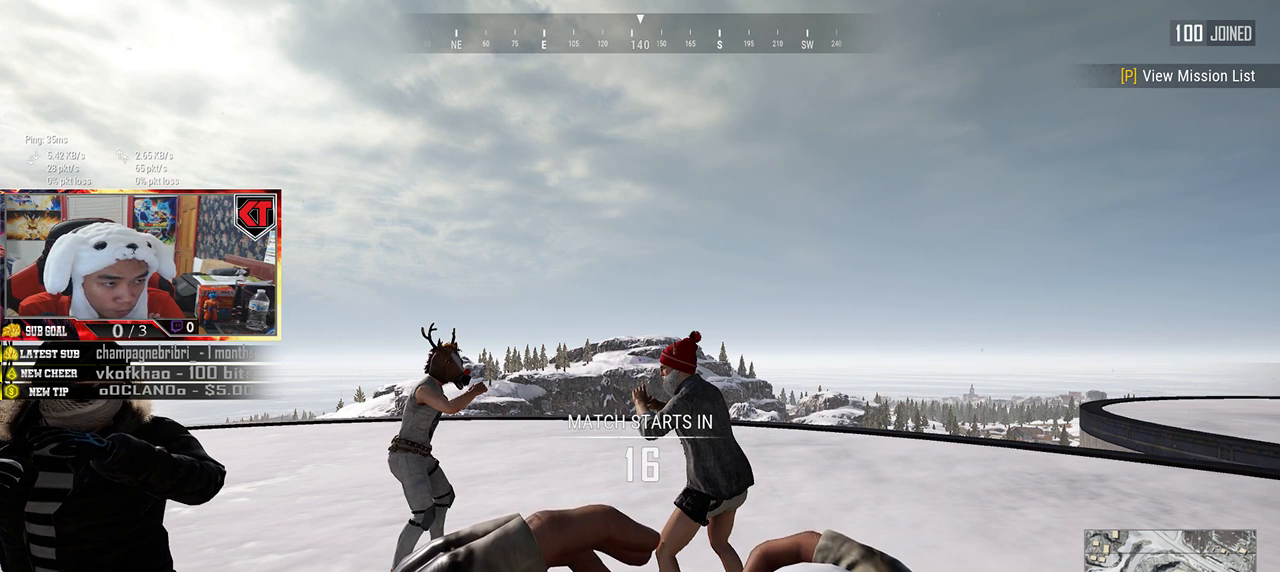
{"keys": [], "mouse": [], "events": []}
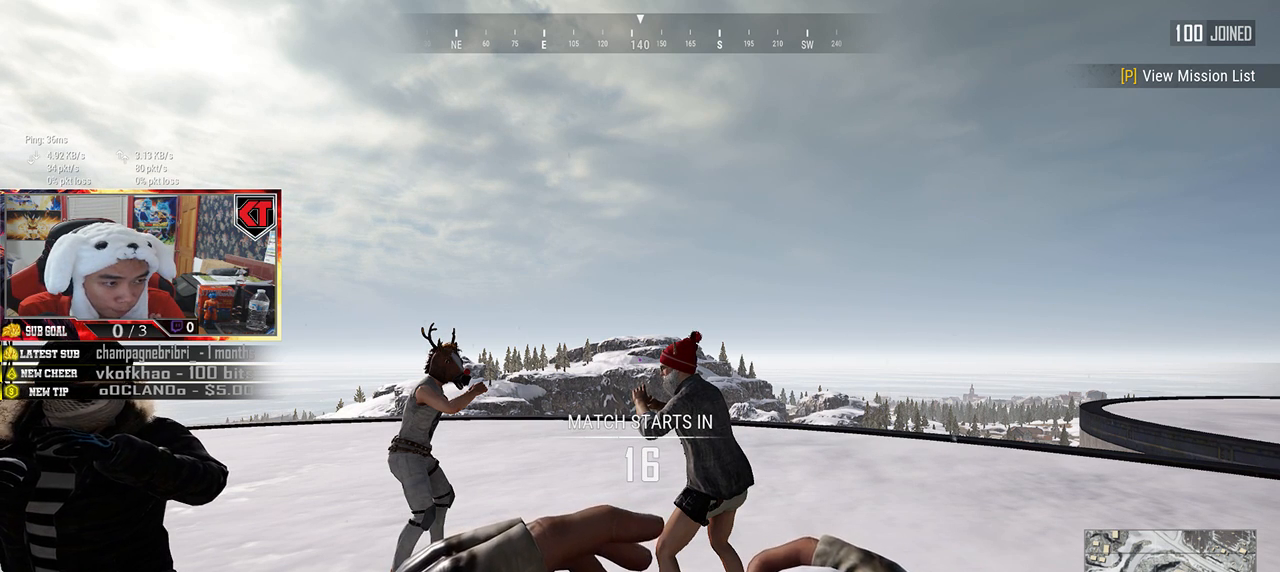
{"keys": [], "mouse": ["wheel"], "events": [[83, "mouse_wheel", "down"]]}
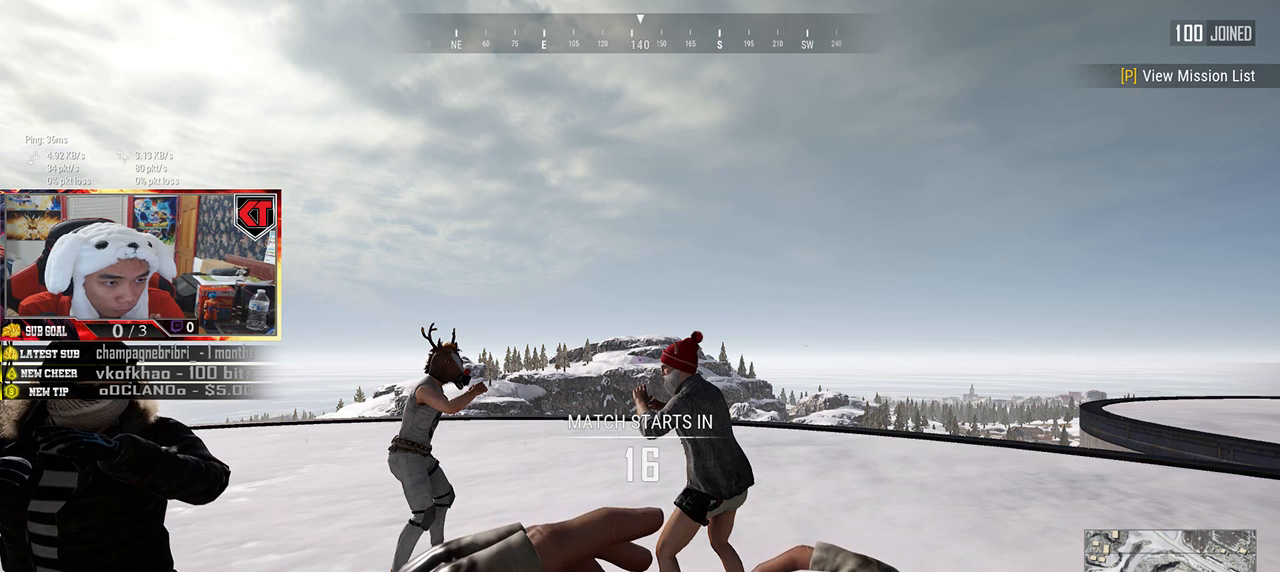
{"keys": [], "mouse": ["wheel"], "events": []}
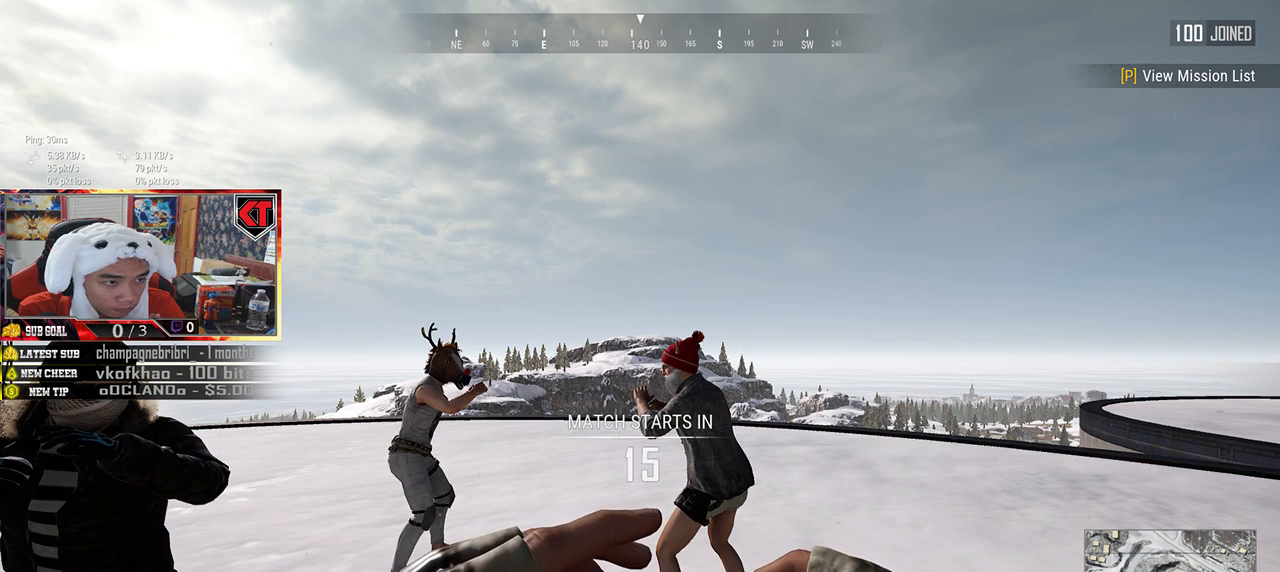
{"keys": [], "mouse": ["wheel"], "events": []}
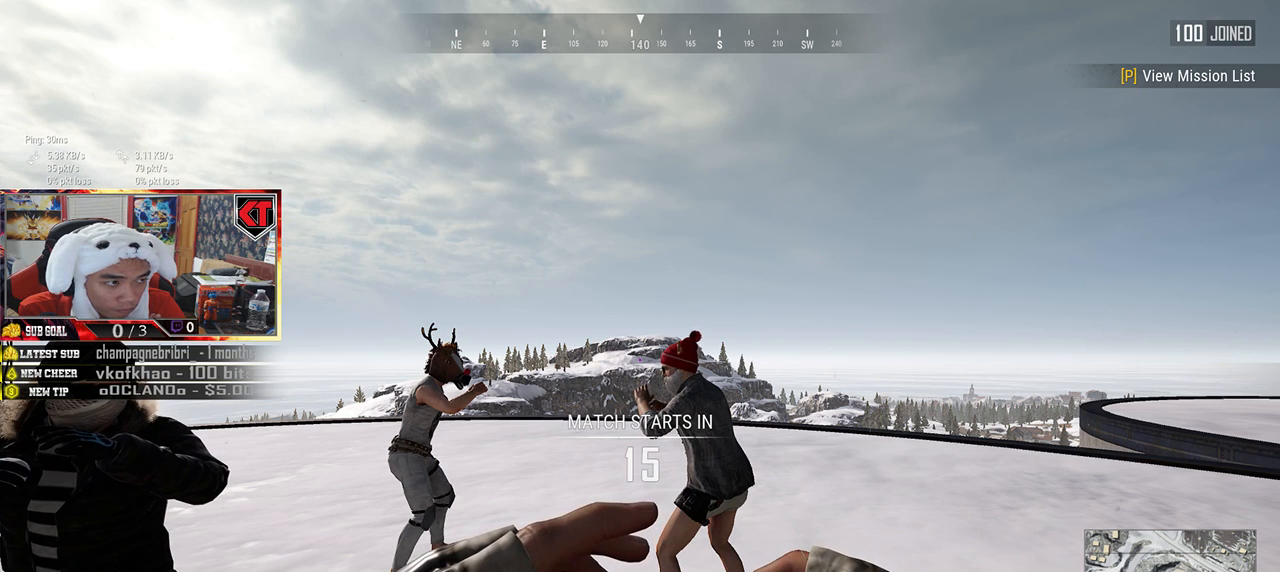
{"keys": [], "mouse": ["wheel"], "events": []}
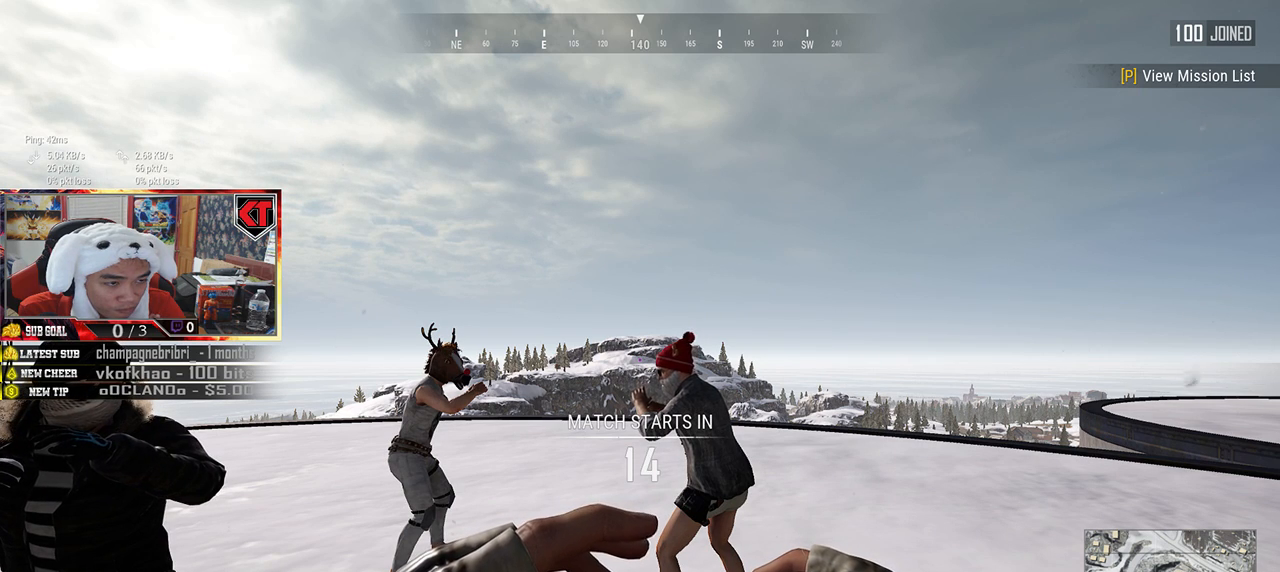
{"keys": [], "mouse": ["wheel"], "events": []}
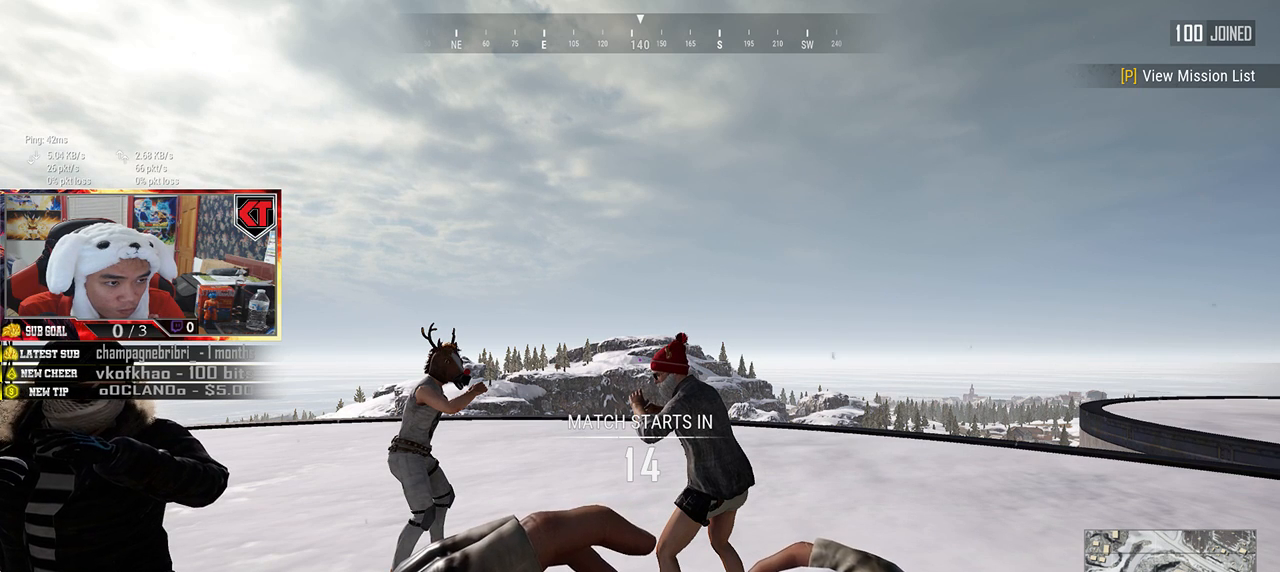
{"keys": [], "mouse": ["wheel"], "events": []}
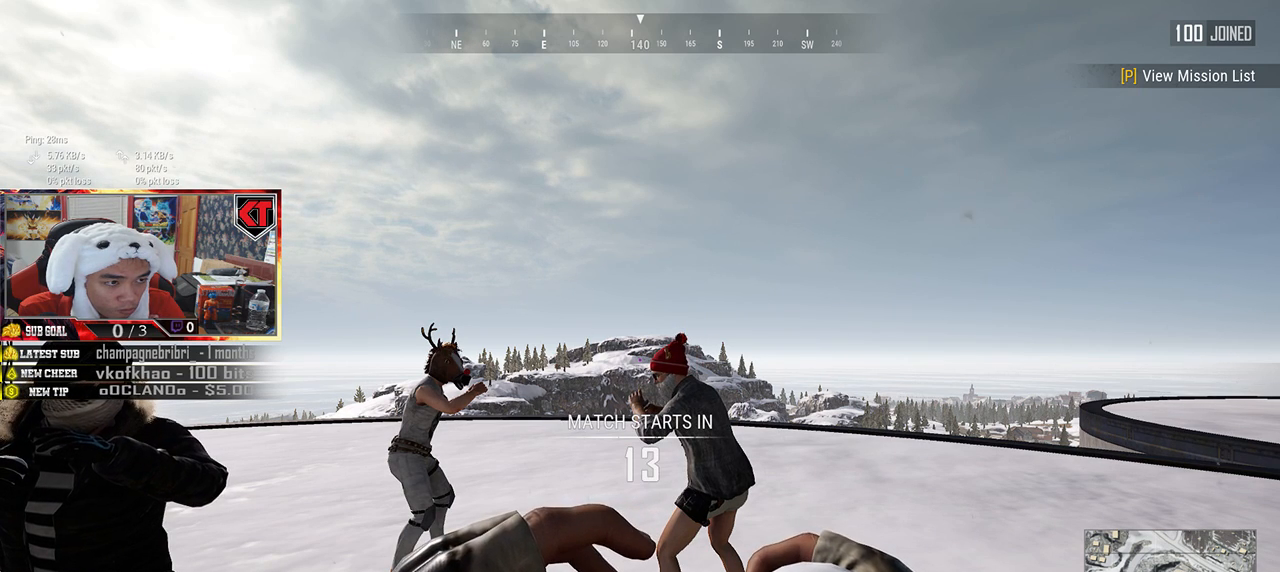
{"keys": [], "mouse": ["wheel"], "events": []}
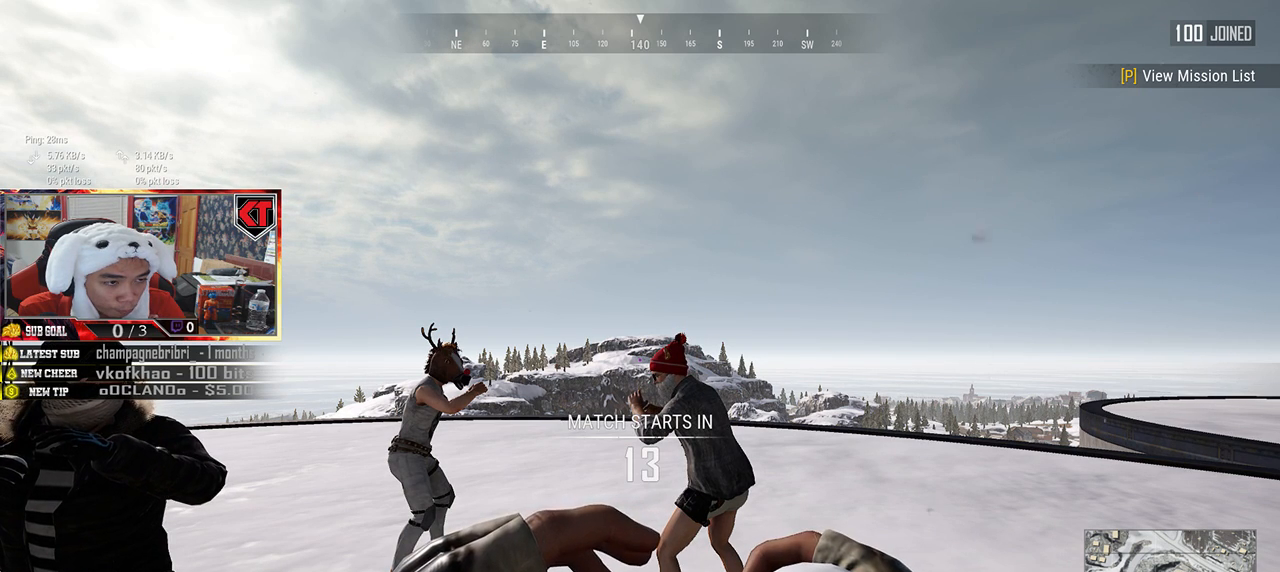
{"keys": [], "mouse": ["wheel"], "events": []}
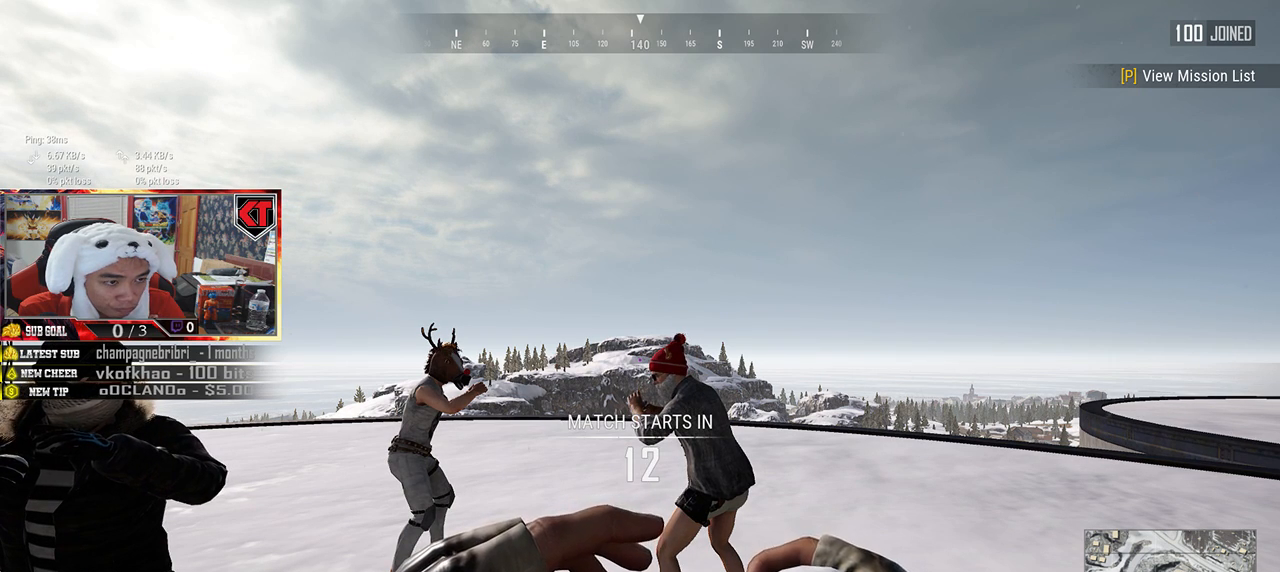
{"keys": [], "mouse": [], "events": [[16, "mouse_wheel", "up"]]}